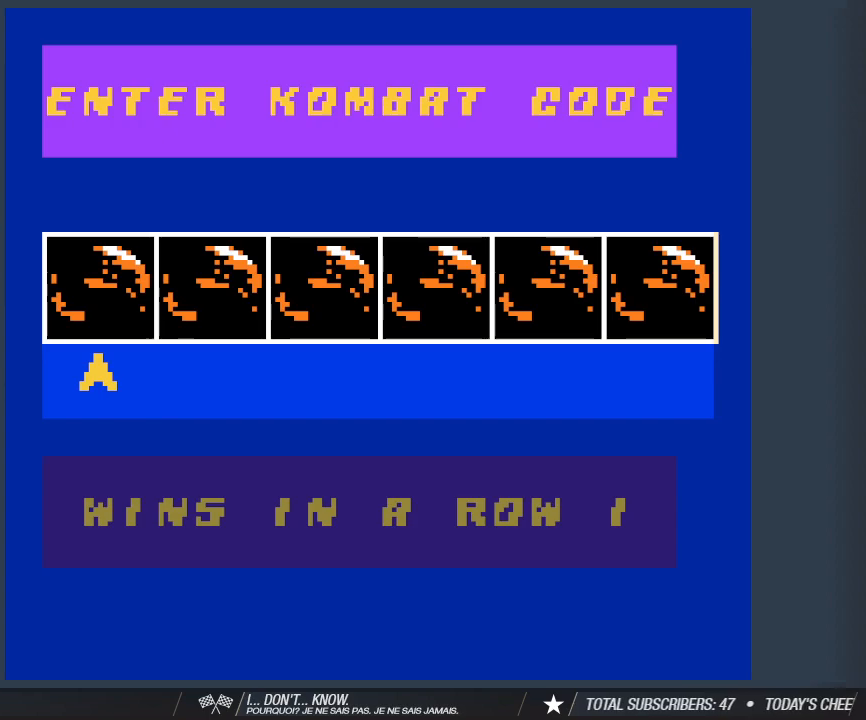
Gameplay with keyboard; each line is a JSON object with the keys held at the frame after it. "events" lists presses ("down") and releases ("up") of "1", "2", "3", "4", "5", "6", "a", "d", "s" and "w" between this image and that frame as [ms after this image, input, new state], when the widget could be followed in between. No other keys are recorded. Mouse input is not recorded.
{"keys": ["1"], "events": [[450, "1", "down"]]}
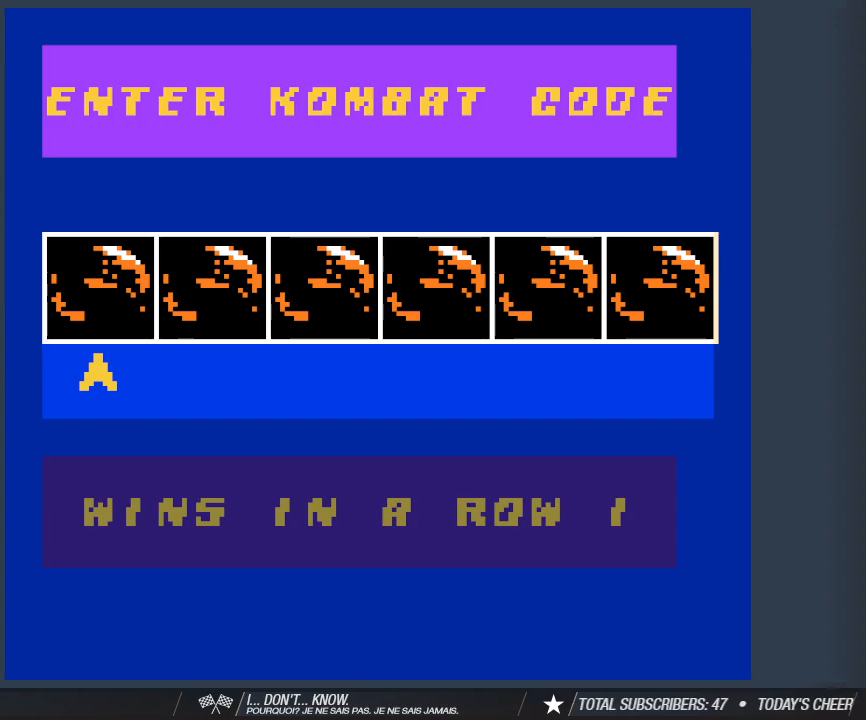
{"keys": [], "events": [[83, "1", "up"]]}
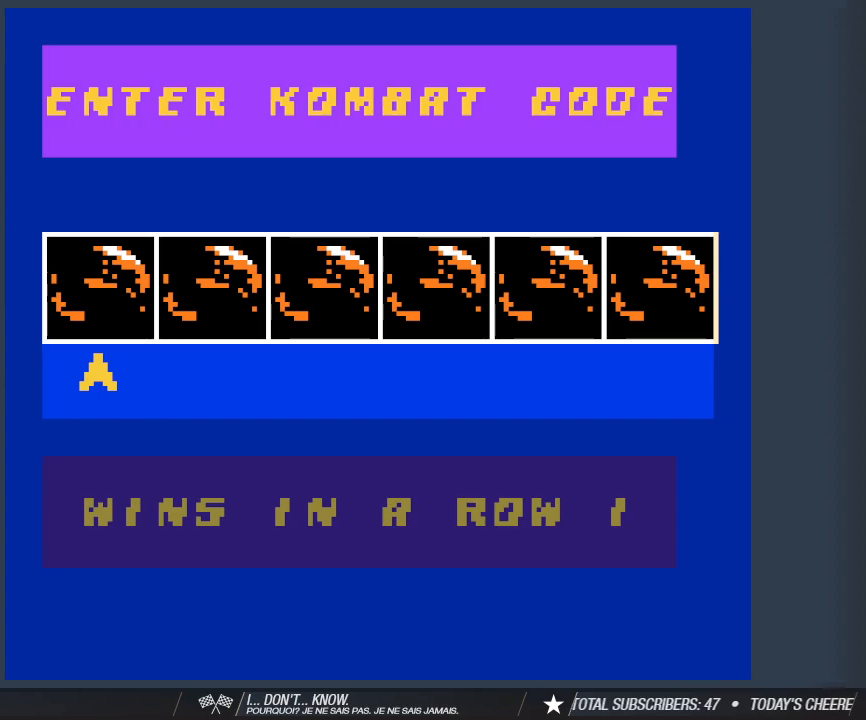
{"keys": [], "events": []}
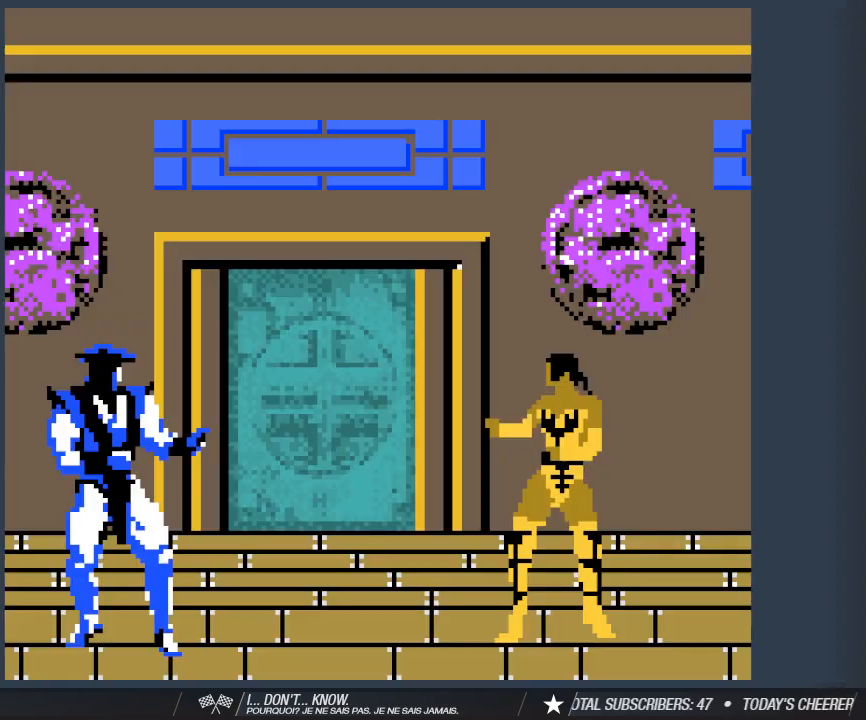
{"keys": [], "events": []}
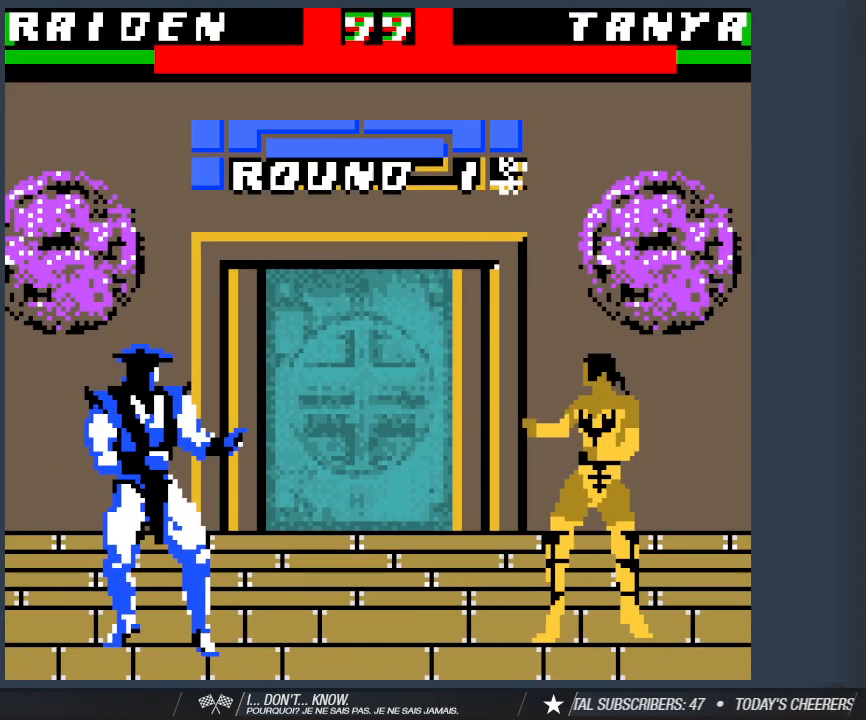
{"keys": [], "events": []}
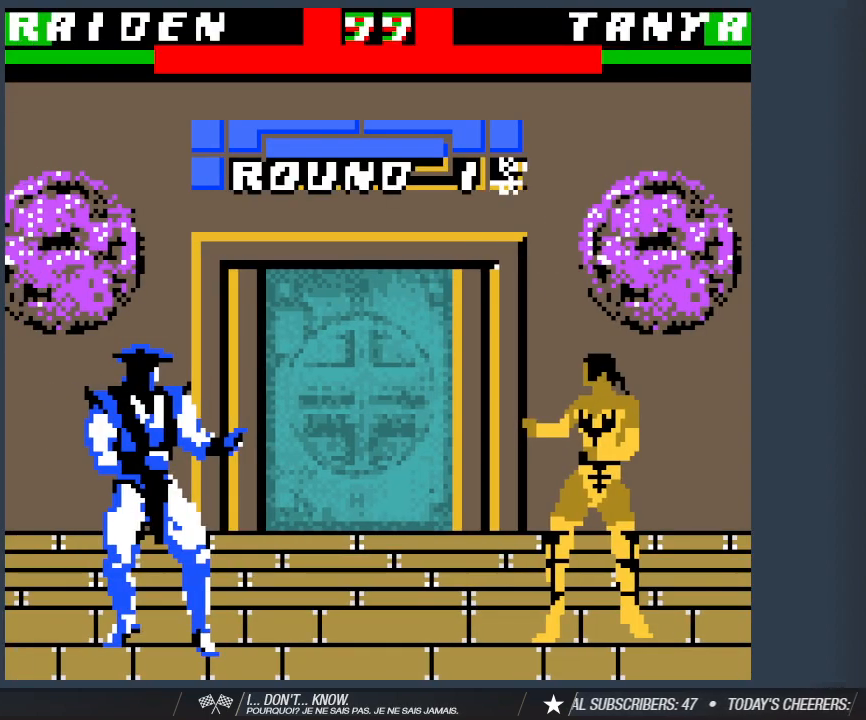
{"keys": [], "events": []}
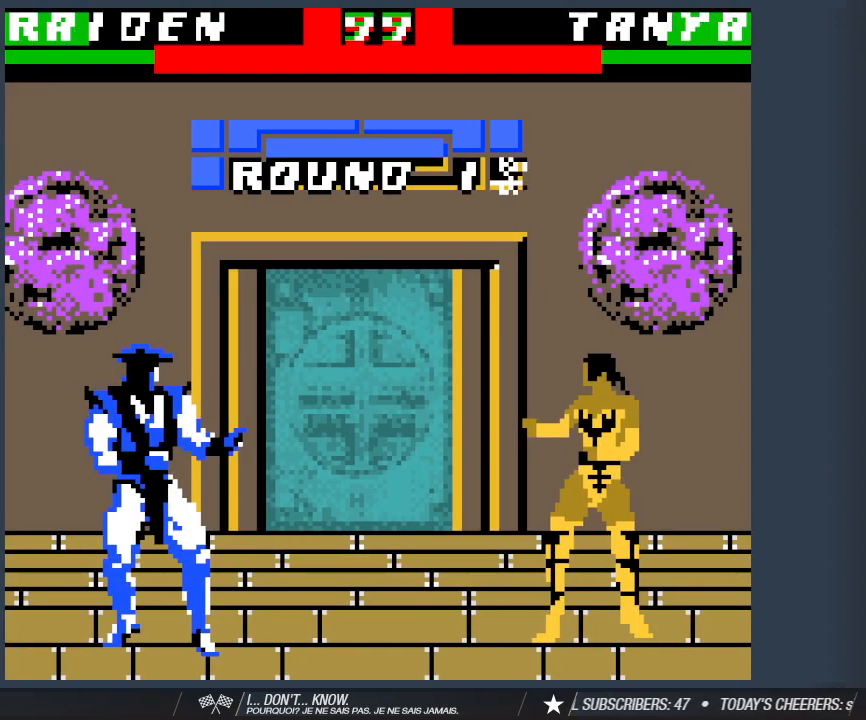
{"keys": [], "events": []}
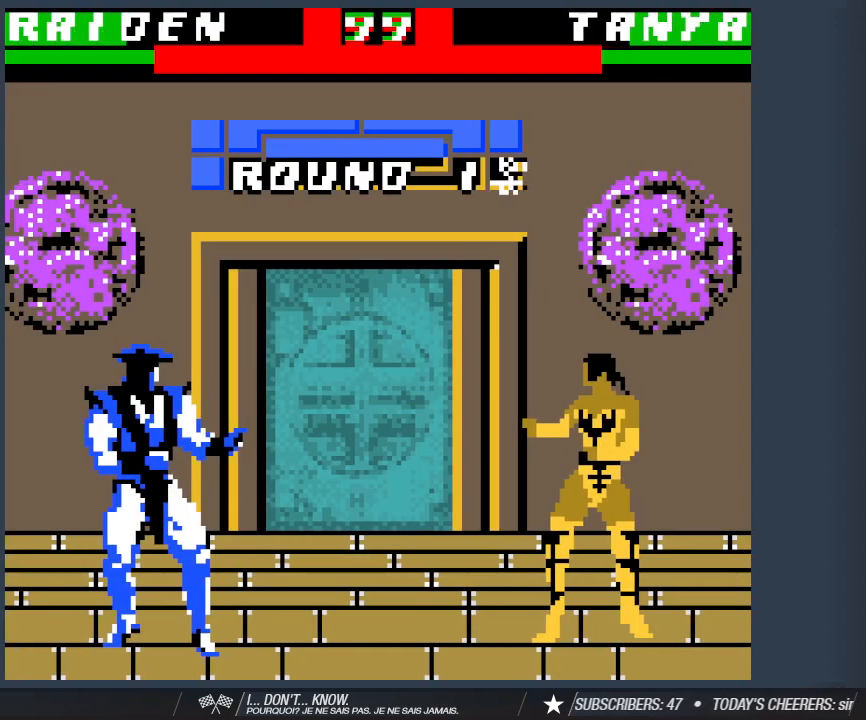
{"keys": [], "events": []}
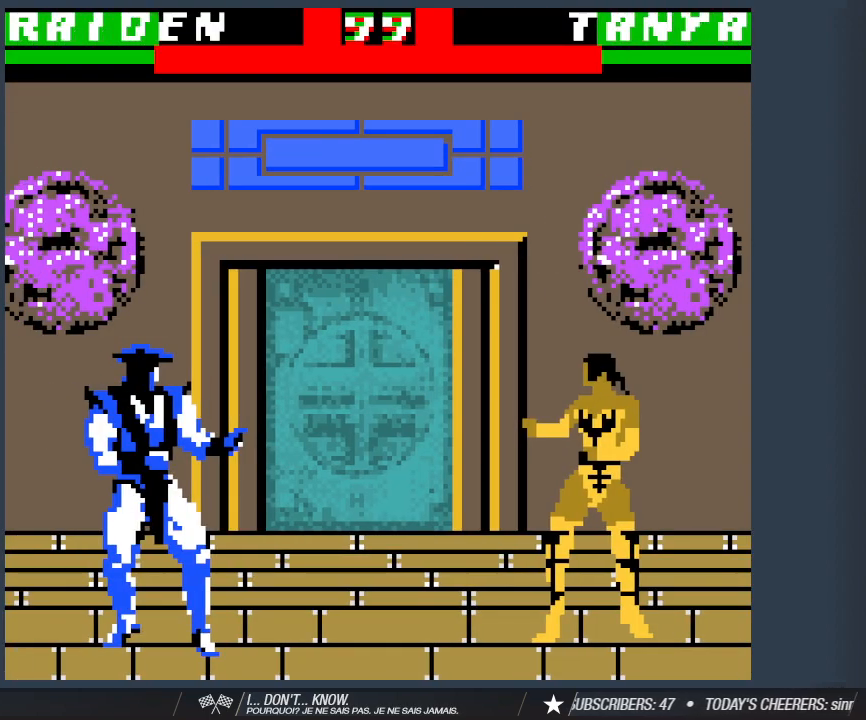
{"keys": [], "events": []}
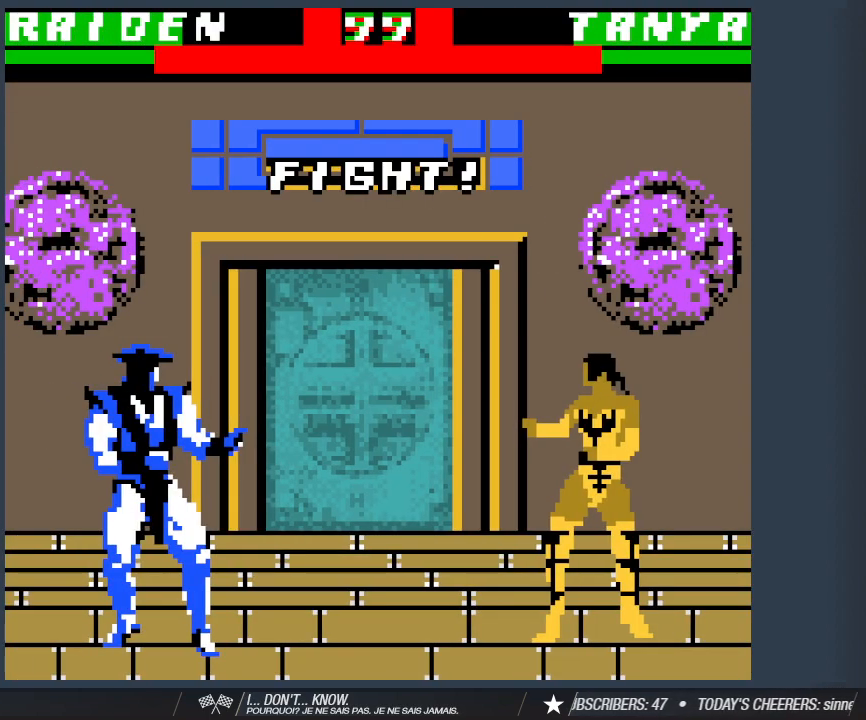
{"keys": ["d", "w"], "events": [[167, "d", "down"], [167, "w", "down"]]}
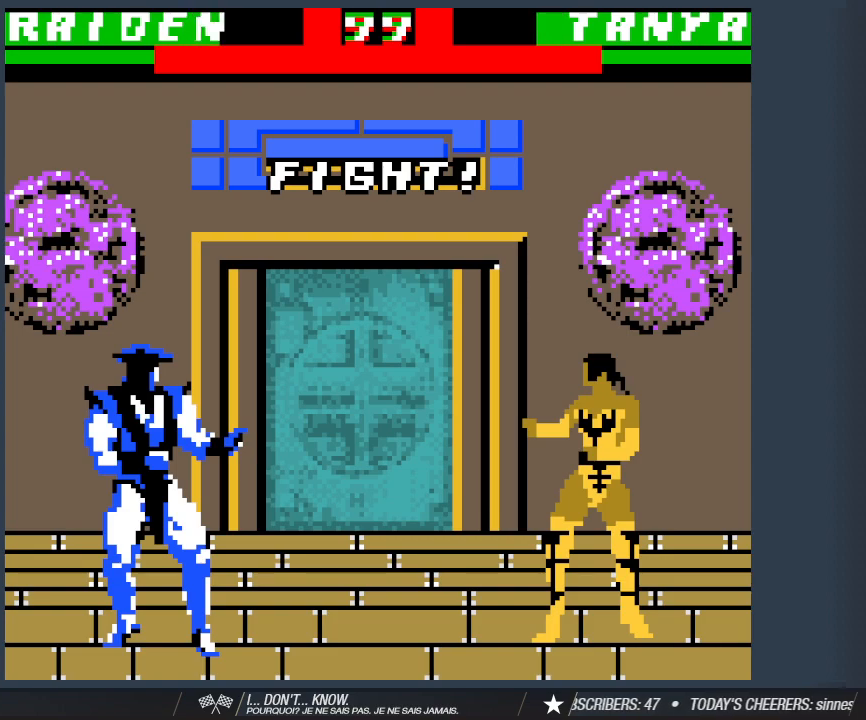
{"keys": ["d", "w"], "events": []}
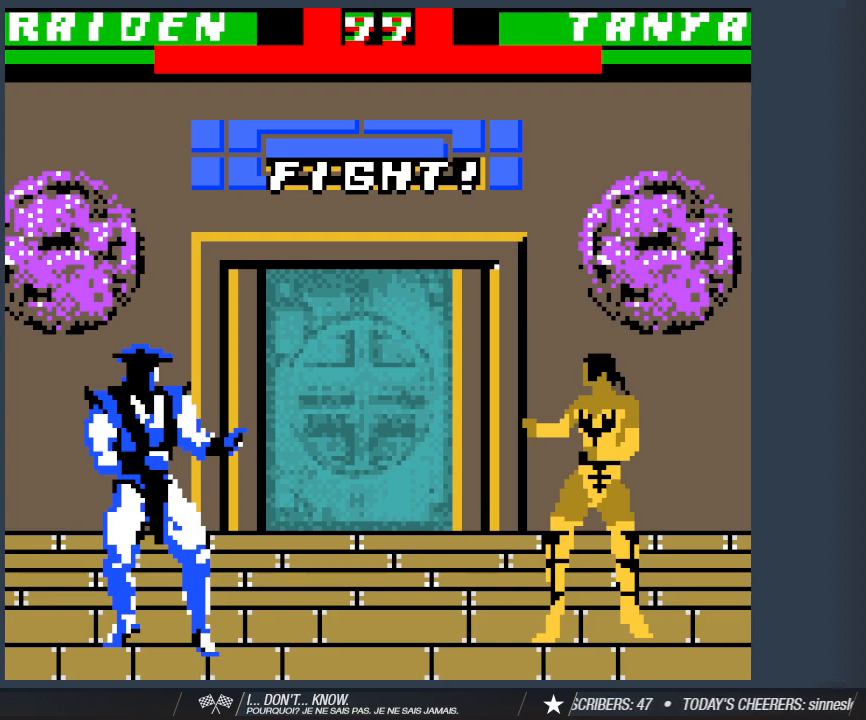
{"keys": ["d", "w"], "events": [[250, "2", "down"], [383, "2", "up"]]}
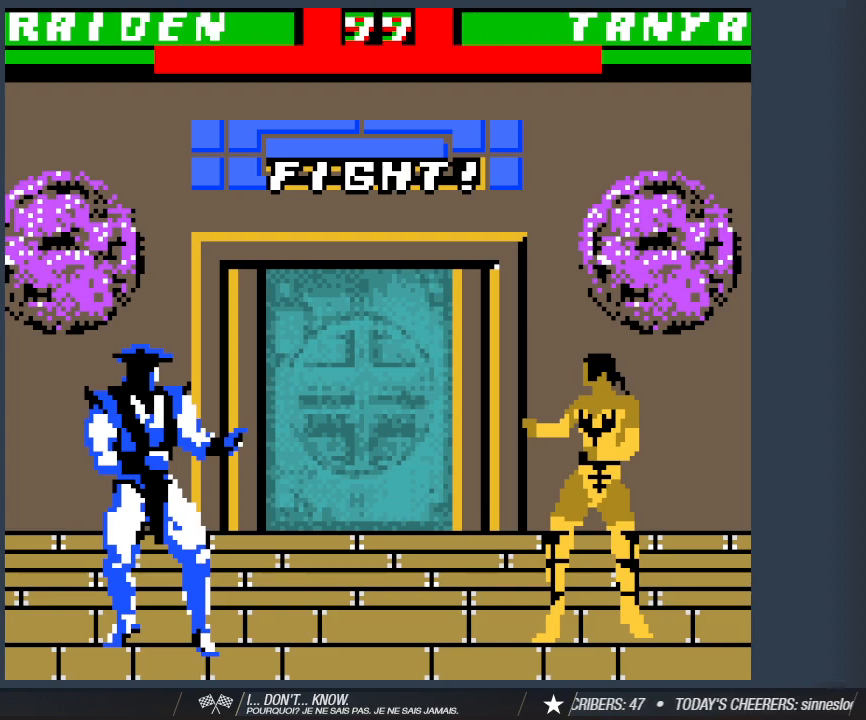
{"keys": ["d", "w"], "events": []}
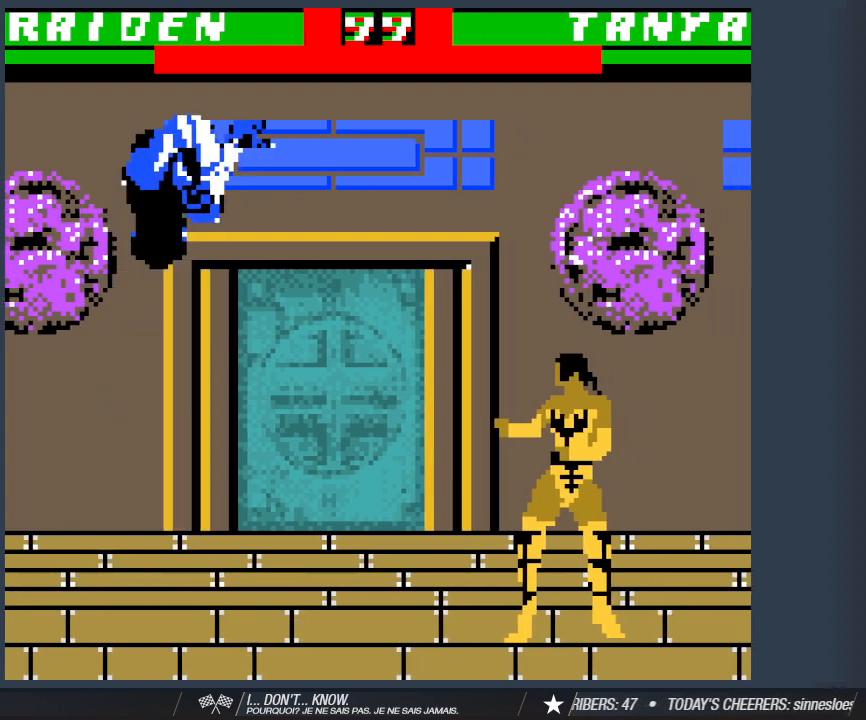
{"keys": ["2", "s"], "events": [[233, "2", "down"], [333, "2", "up"], [367, "w", "up"], [417, "2", "down"], [417, "d", "up"], [467, "s", "down"]]}
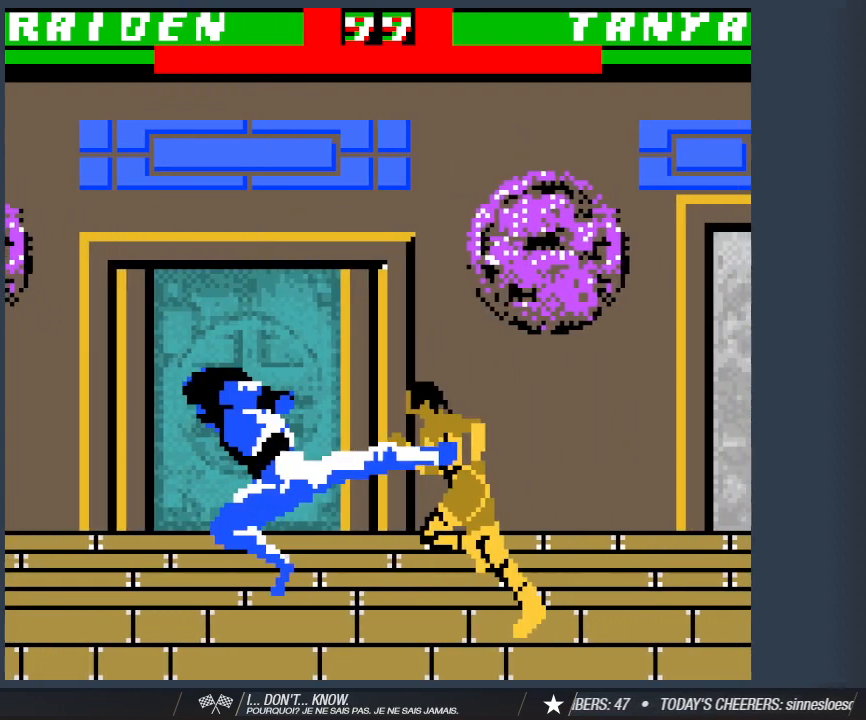
{"keys": ["2", "s"], "events": [[17, "2", "up"], [67, "2", "down"], [200, "2", "up"], [250, "2", "down"], [383, "2", "up"], [483, "2", "down"]]}
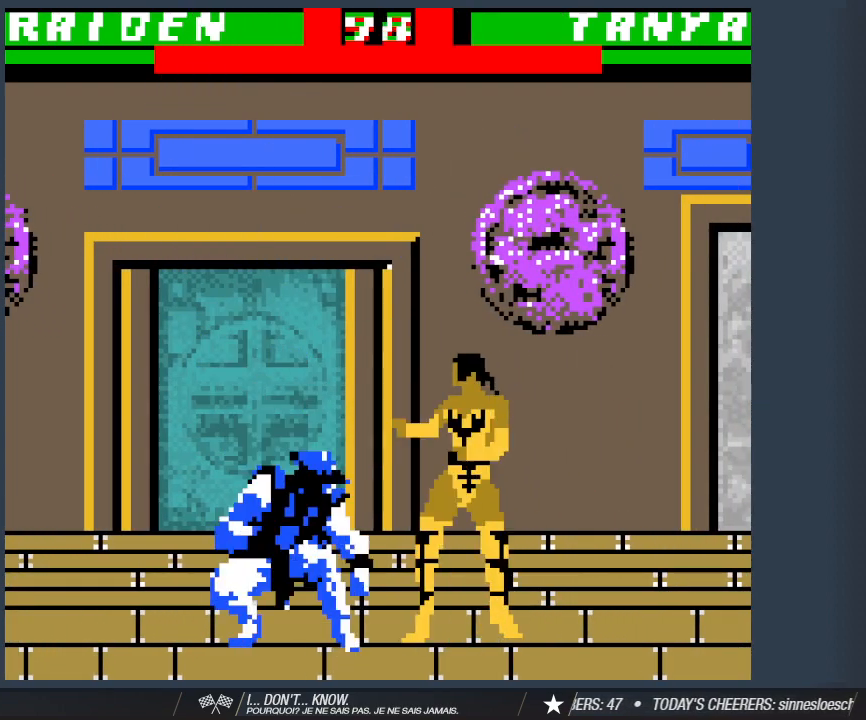
{"keys": ["d", "w"], "events": [[83, "2", "up"], [167, "2", "down"], [217, "s", "up"], [267, "2", "up"], [317, "d", "down"], [367, "w", "down"]]}
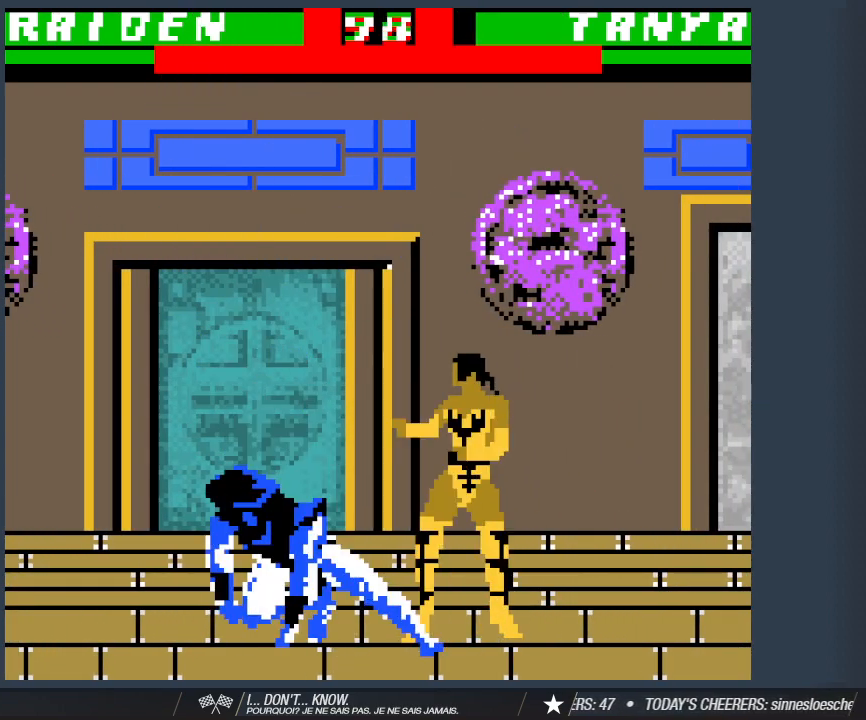
{"keys": ["2"], "events": [[50, "2", "down"], [133, "2", "up"], [183, "2", "down"], [333, "2", "up"], [367, "2", "down"], [467, "d", "up"], [467, "w", "up"]]}
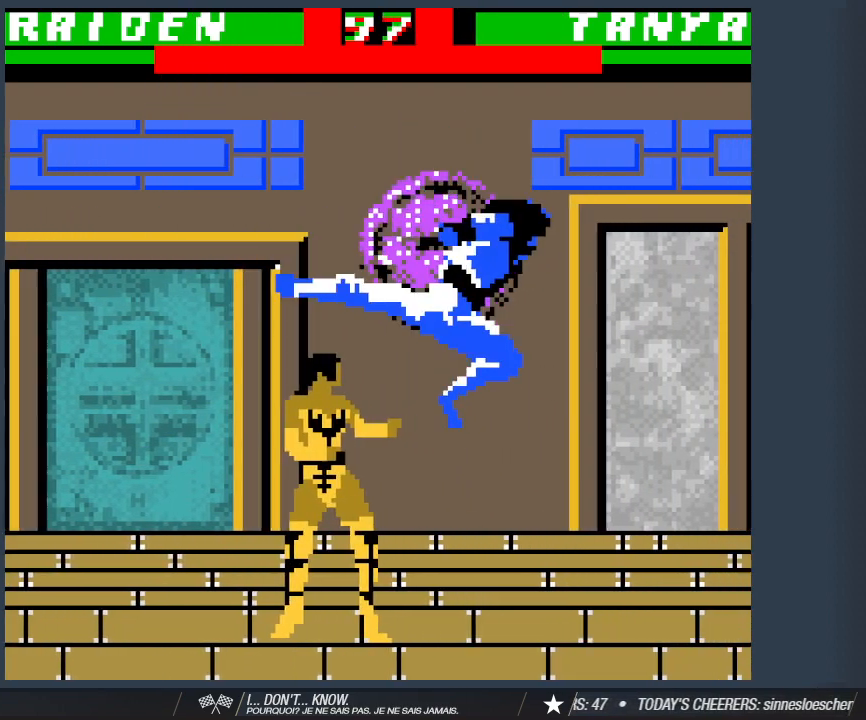
{"keys": ["s"], "events": [[17, "2", "up"], [67, "s", "down"], [200, "1", "down"], [300, "1", "up"], [350, "1", "down"], [483, "1", "up"]]}
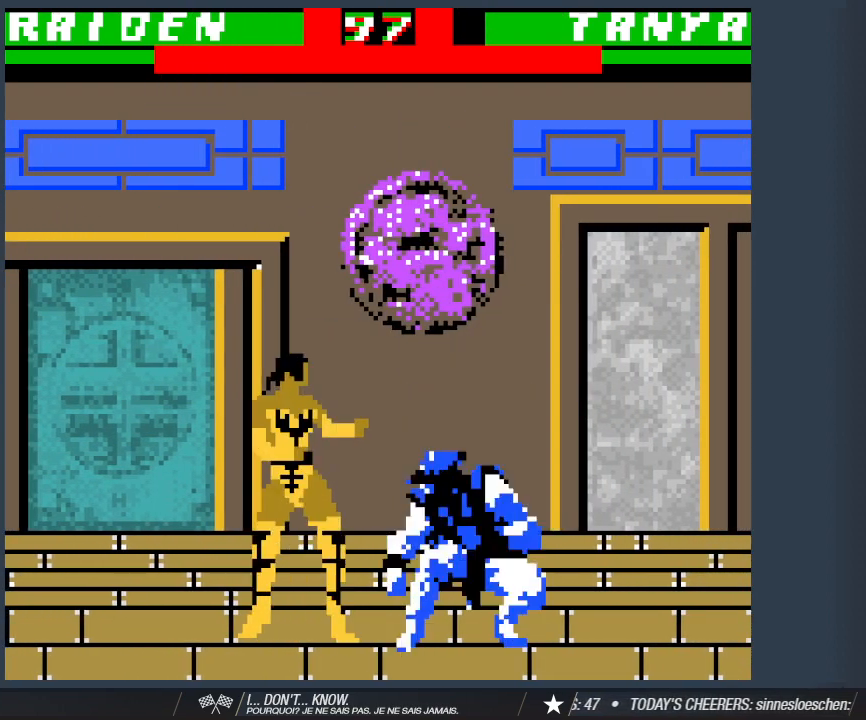
{"keys": ["s"], "events": [[83, "1", "down"], [167, "1", "up"], [267, "1", "down"], [350, "1", "up"]]}
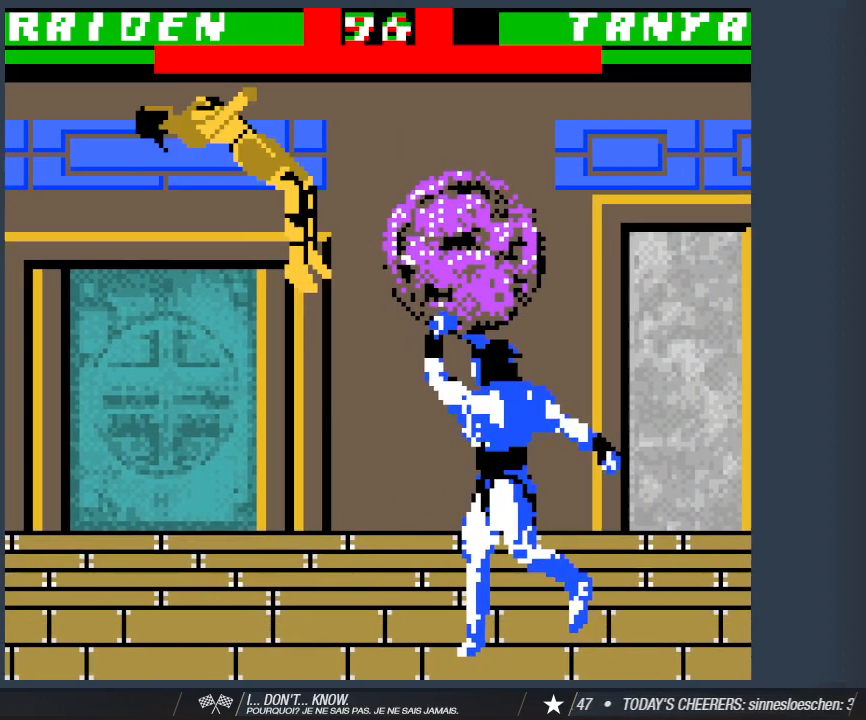
{"keys": ["a"], "events": [[100, "s", "up"], [367, "a", "down"]]}
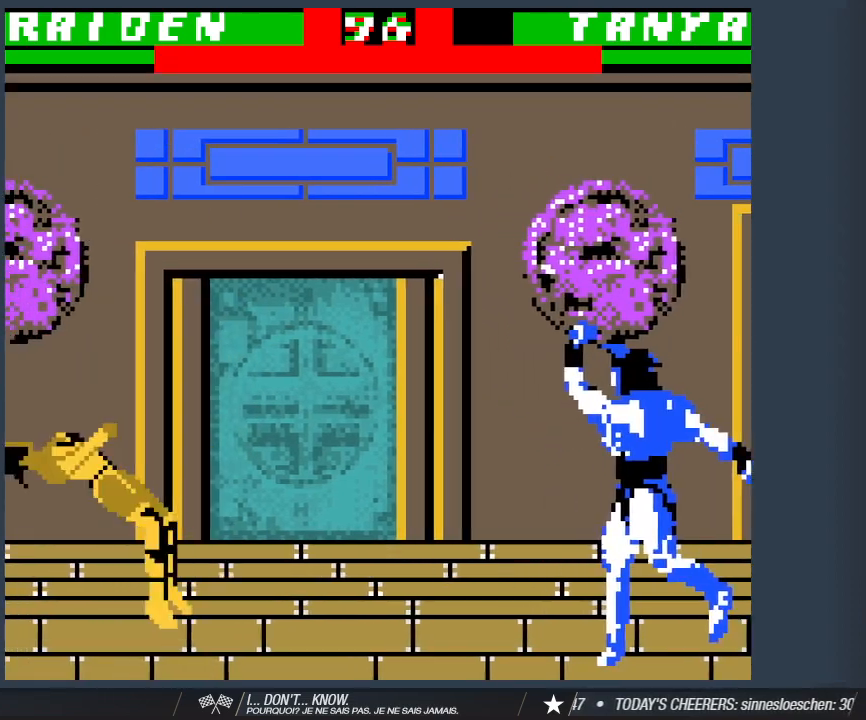
{"keys": ["a"], "events": []}
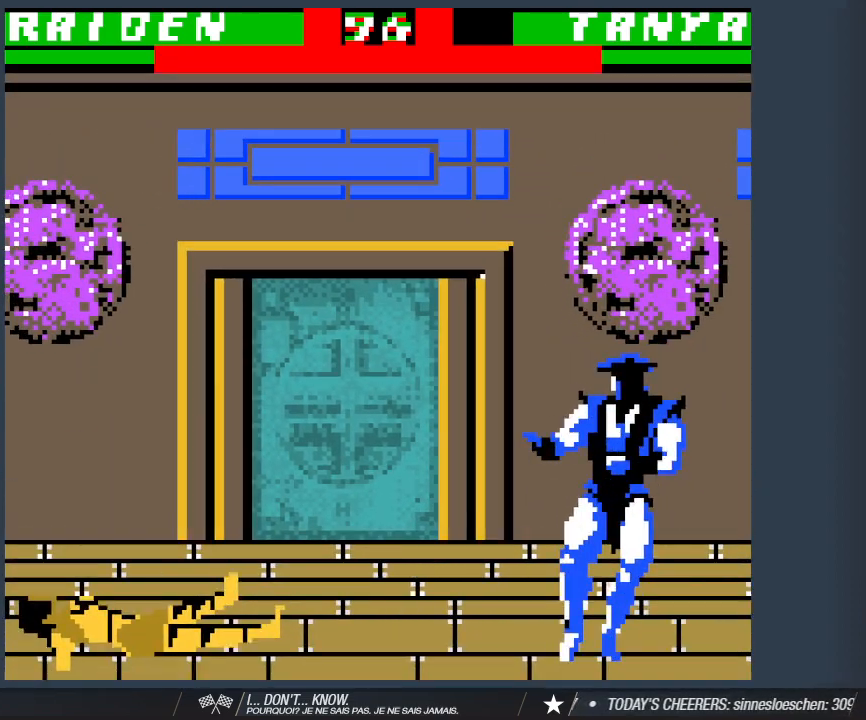
{"keys": ["2", "s"], "events": [[33, "w", "down"], [350, "a", "up"], [400, "w", "up"], [500, "2", "down"], [500, "s", "down"]]}
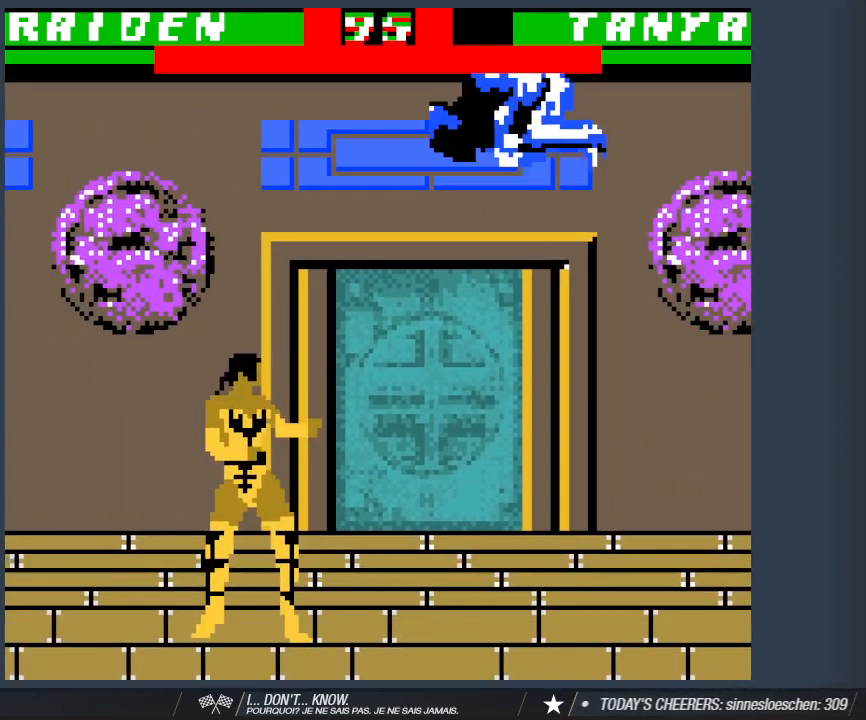
{"keys": ["1", "s"], "events": [[133, "2", "up"], [233, "1", "down"], [333, "1", "up"], [417, "1", "down"]]}
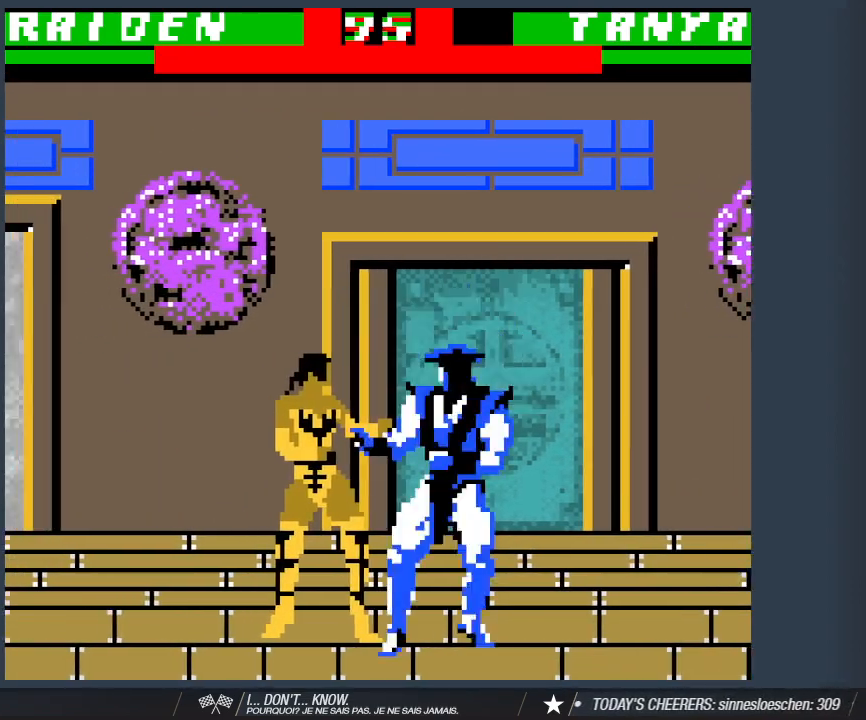
{"keys": ["1", "s"], "events": [[17, "1", "up"], [100, "1", "down"], [250, "1", "up"], [300, "1", "down"], [433, "1", "up"], [483, "1", "down"]]}
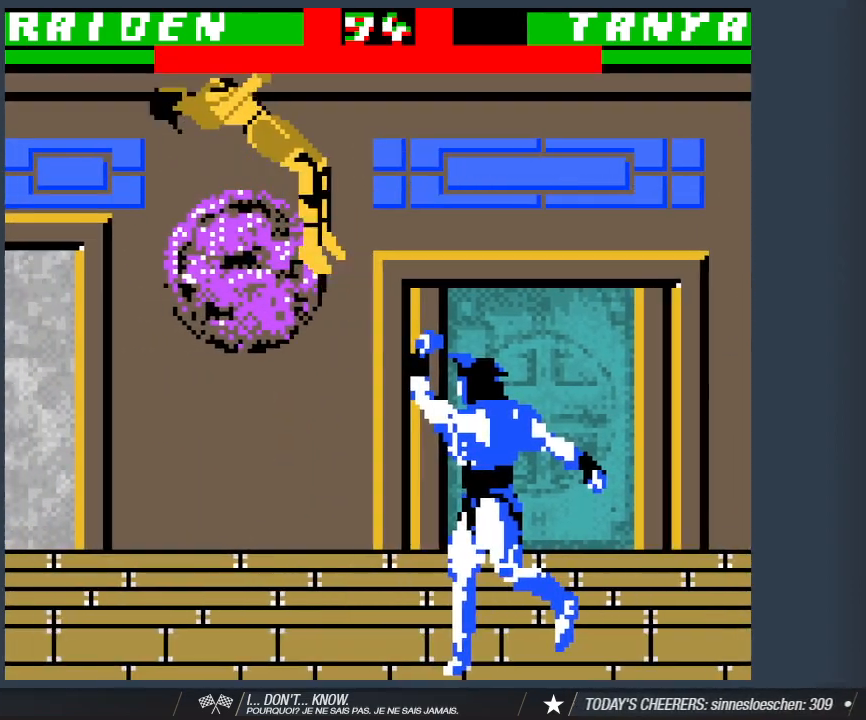
{"keys": ["a"], "events": [[117, "1", "up"], [117, "s", "up"], [317, "a", "down"]]}
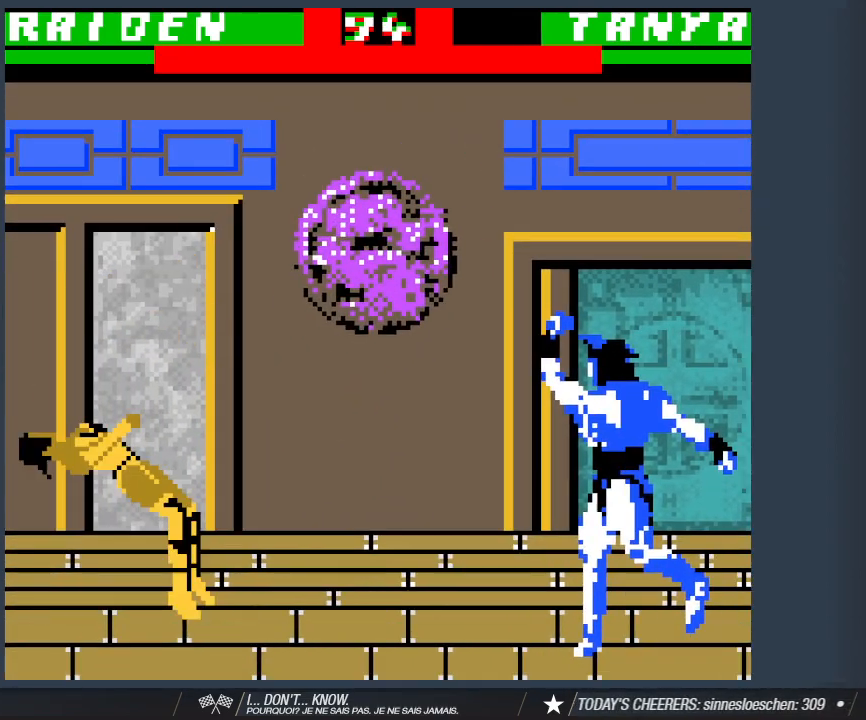
{"keys": ["a"], "events": []}
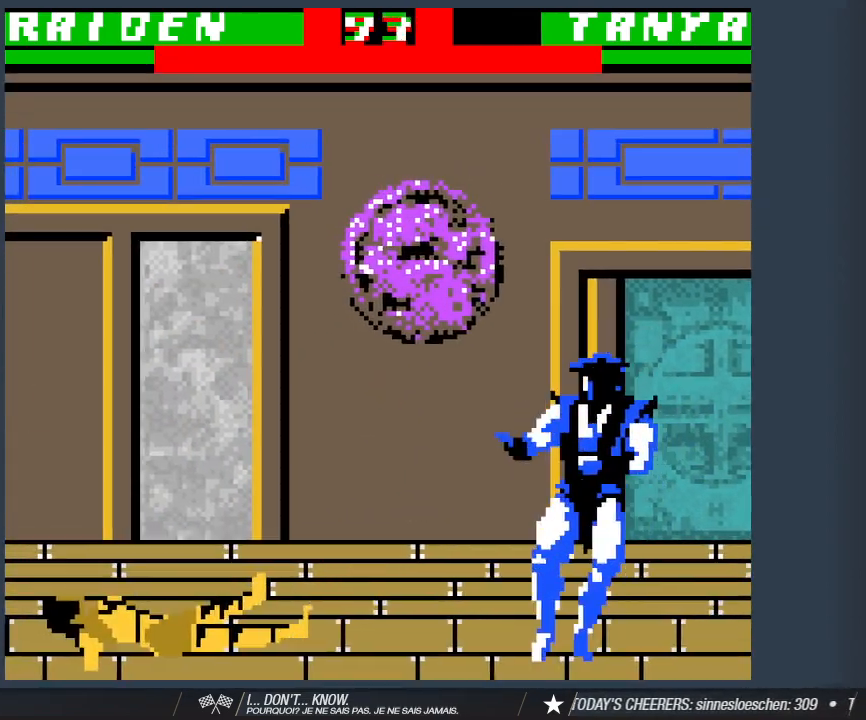
{"keys": ["2", "s"], "events": [[17, "w", "down"], [300, "a", "up"], [300, "w", "up"], [350, "s", "down"], [483, "2", "down"]]}